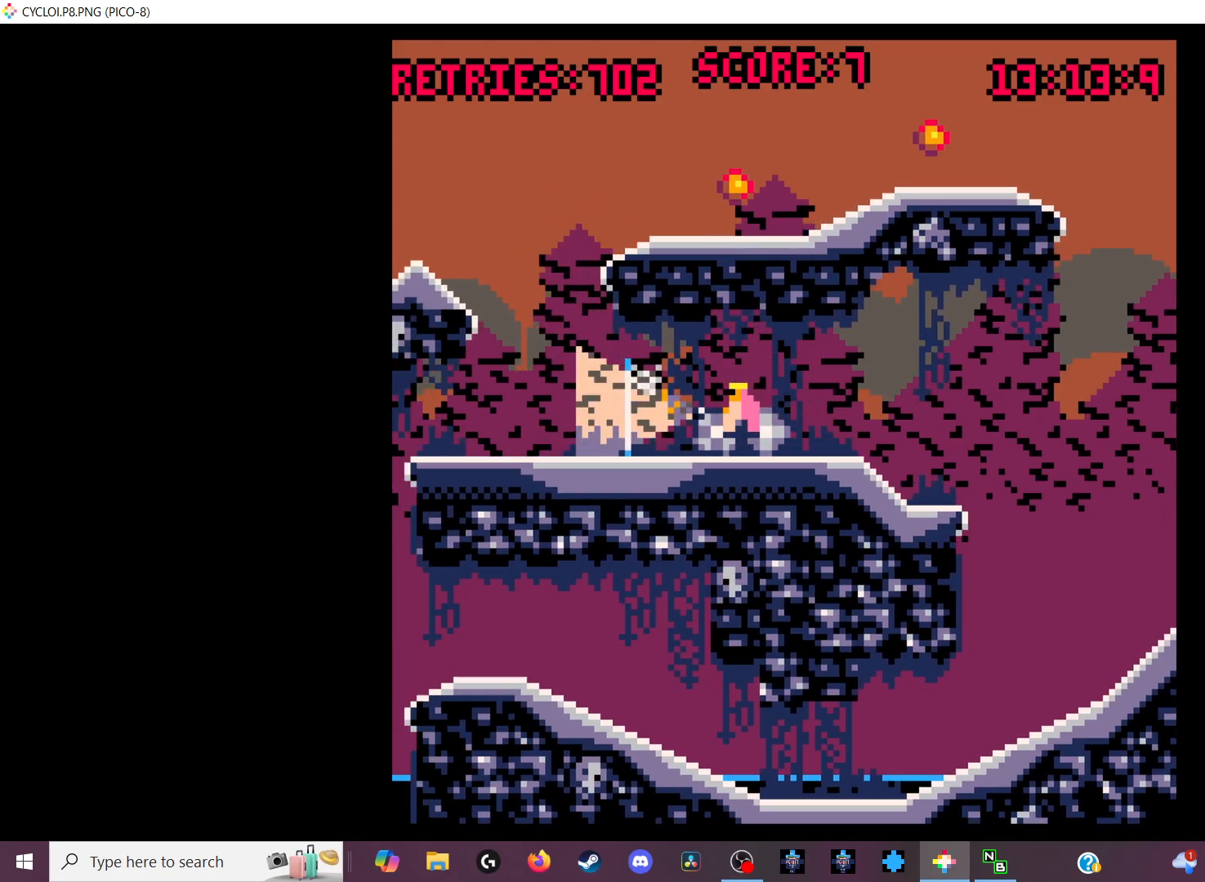
Gameplay with keyboard; each line is a JSON object with the keys held at the frame after it. "events" lists presses ("down") and releases ("up") of "down", "left", "right", "up", "x" and "z" between this image and that frame as [ms after this image, input, new state], when the widget could be followed in between. No other keys are recorded. Mouse input is not recorded.
{"keys": [], "events": [[33, "z", "up"]]}
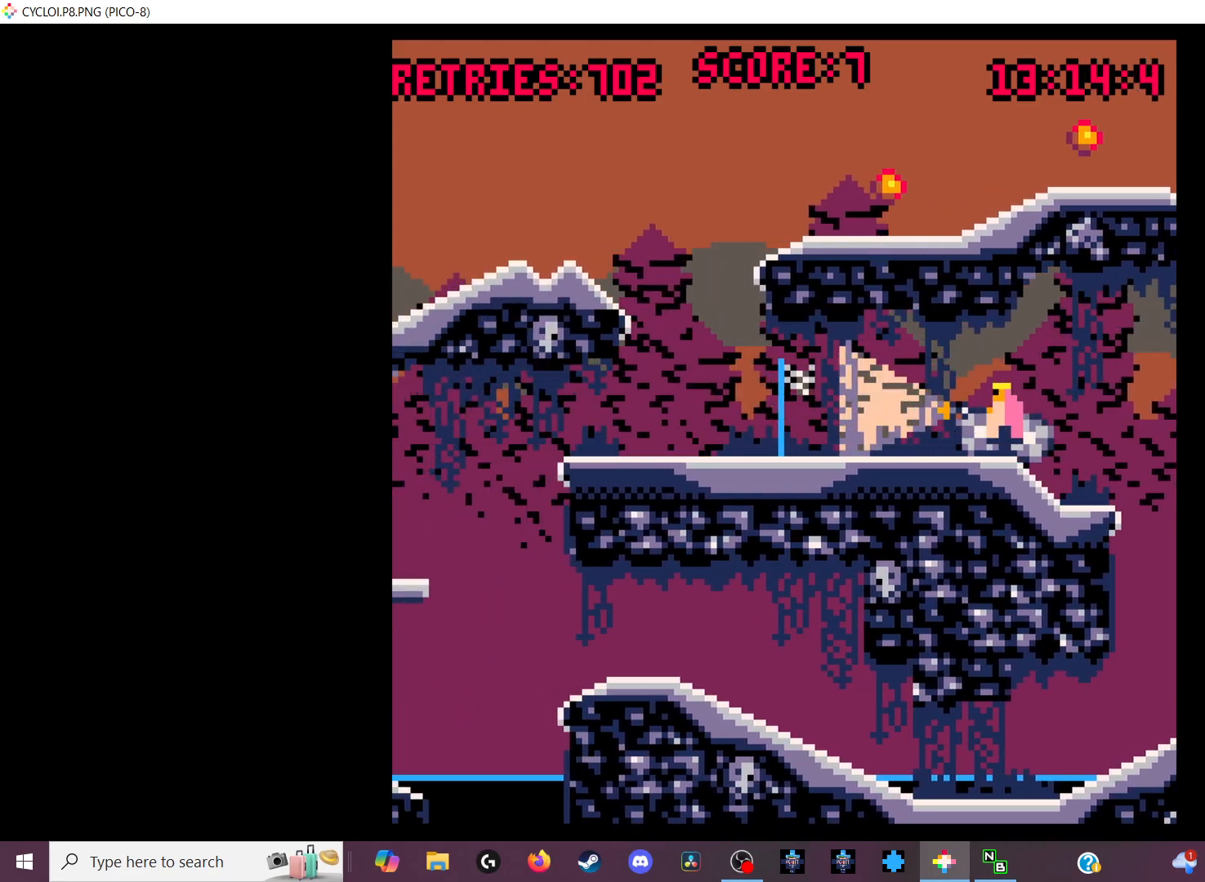
{"keys": [], "events": []}
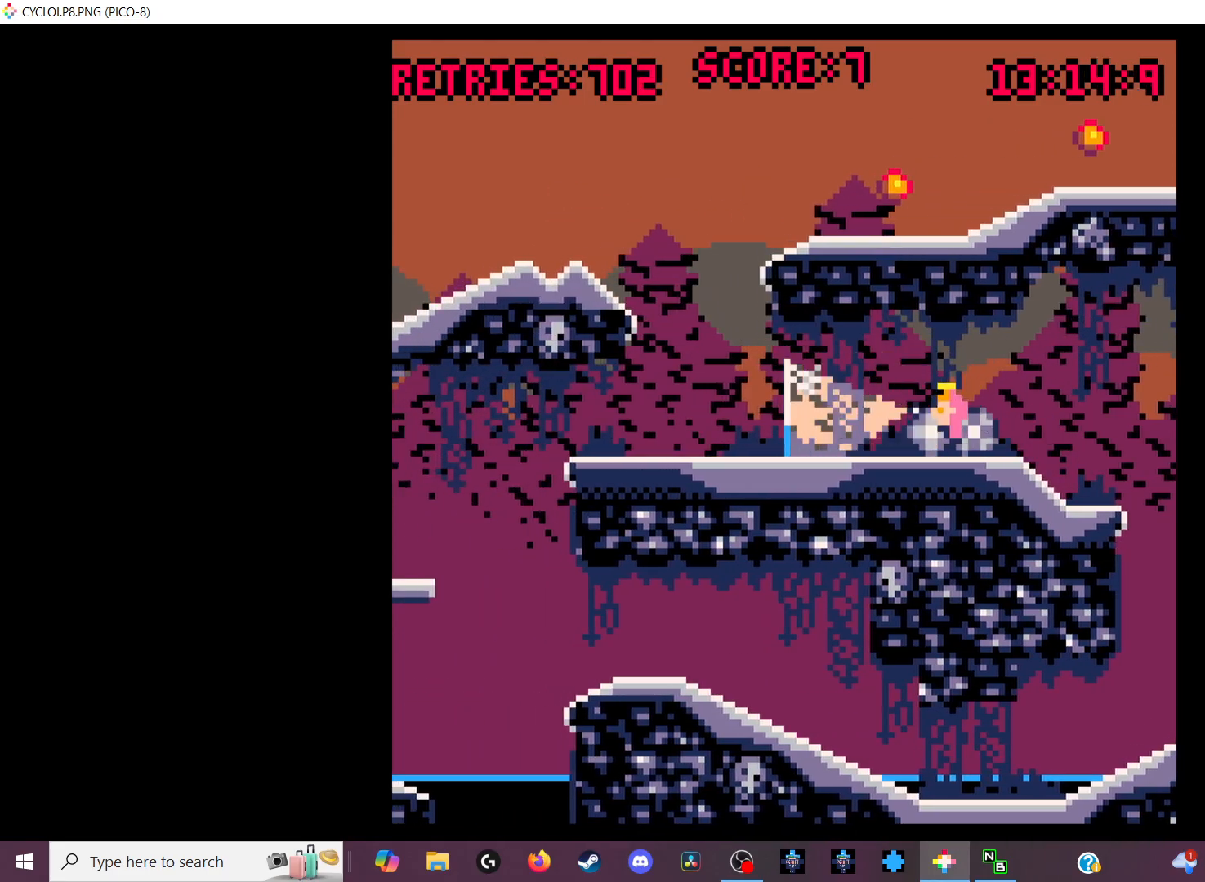
{"keys": ["x"], "events": [[100, "z", "down"], [300, "z", "up"], [433, "x", "down"]]}
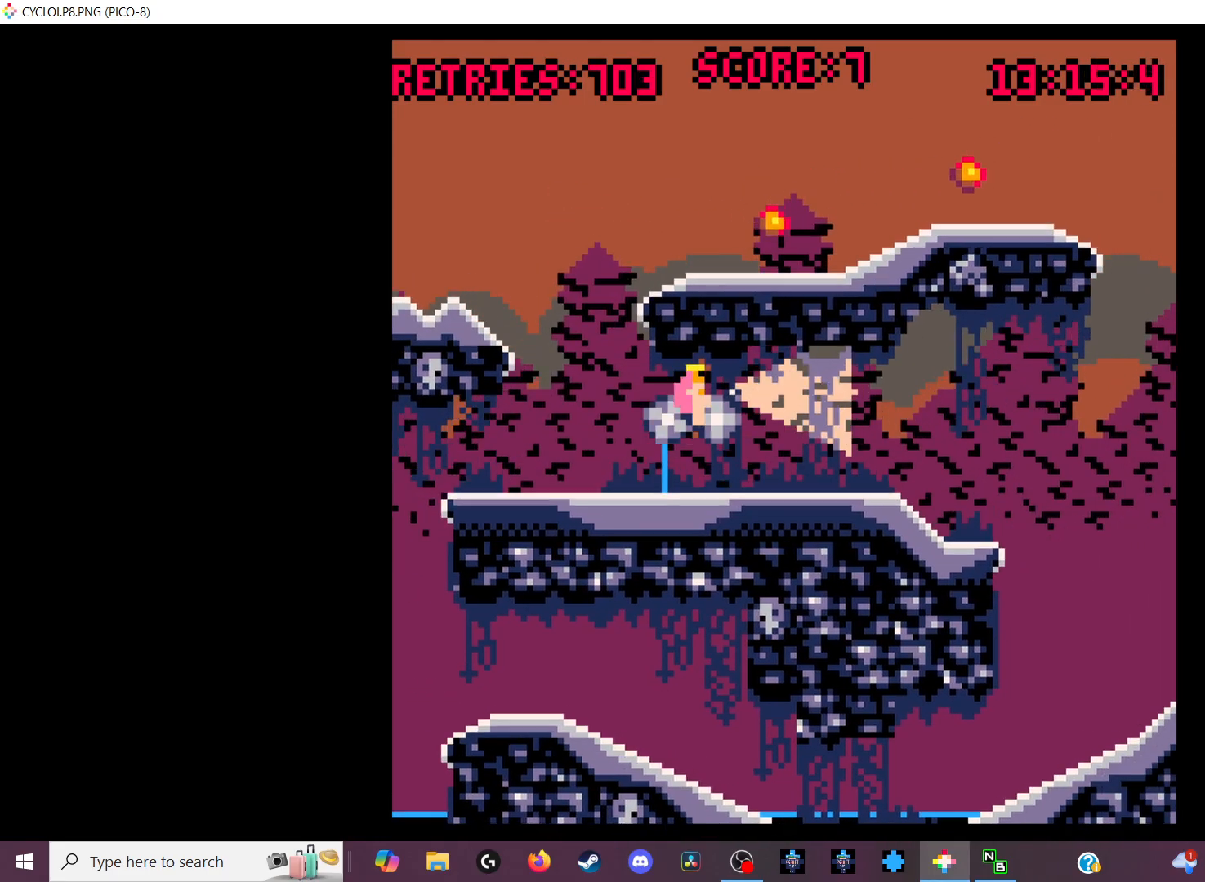
{"keys": [], "events": [[33, "x", "up"], [267, "z", "down"], [367, "z", "up"]]}
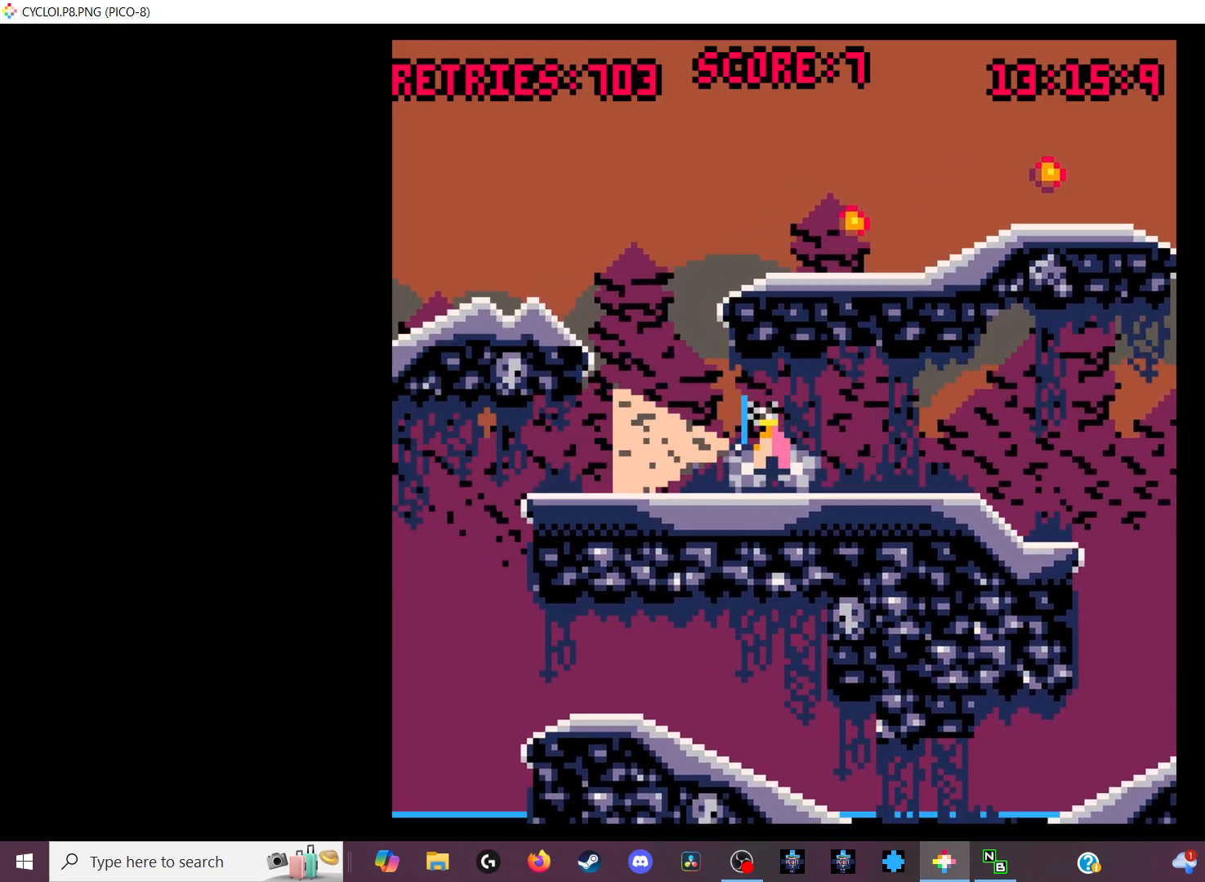
{"keys": [], "events": [[133, "z", "down"], [200, "z", "up"]]}
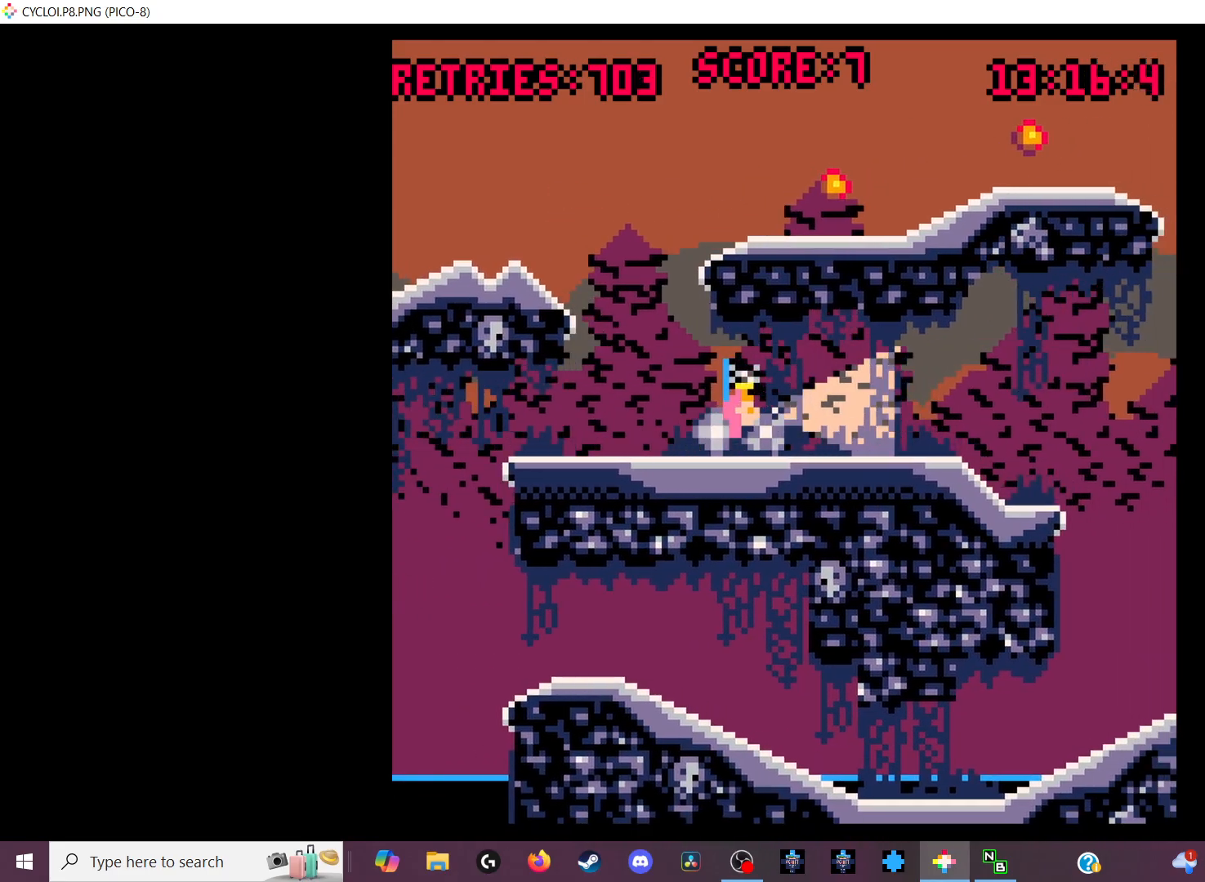
{"keys": [], "events": []}
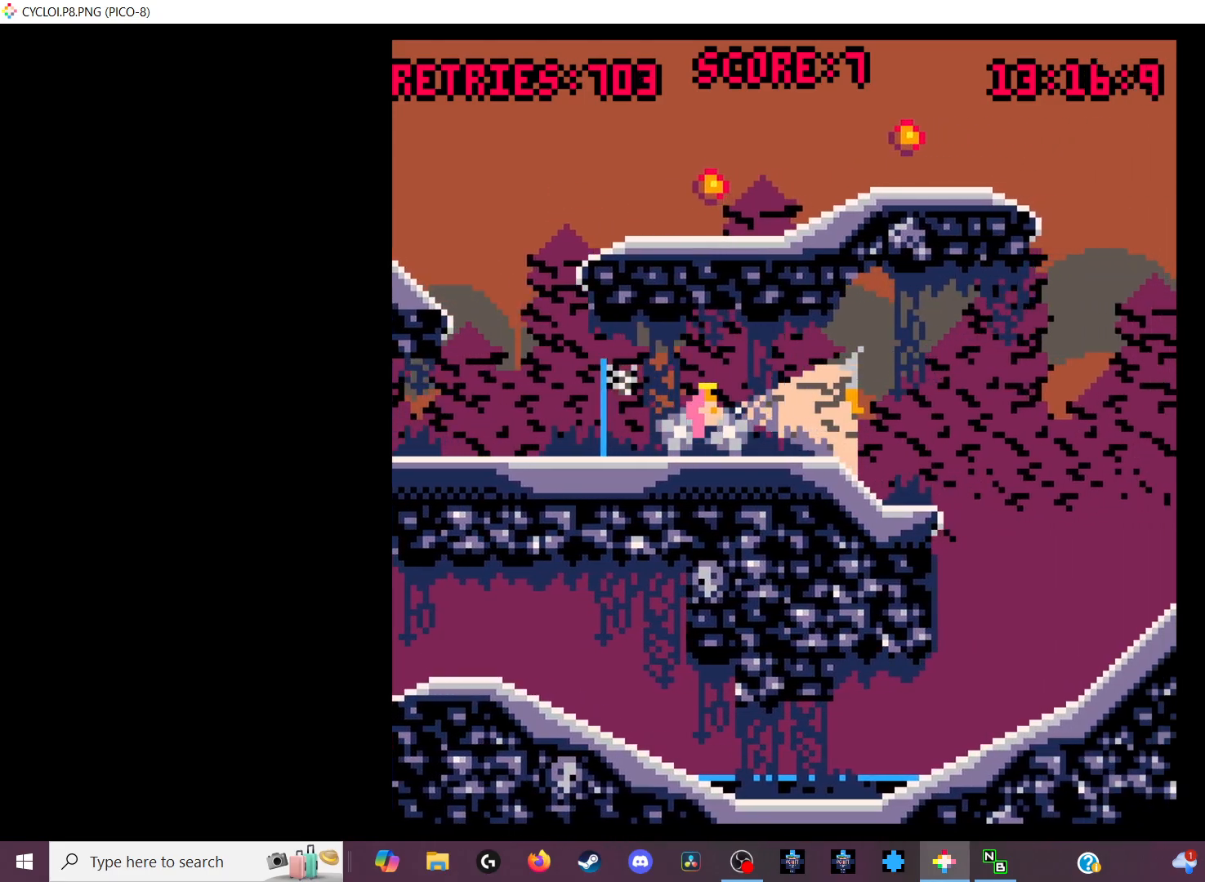
{"keys": [], "events": [[33, "z", "down"], [133, "z", "up"]]}
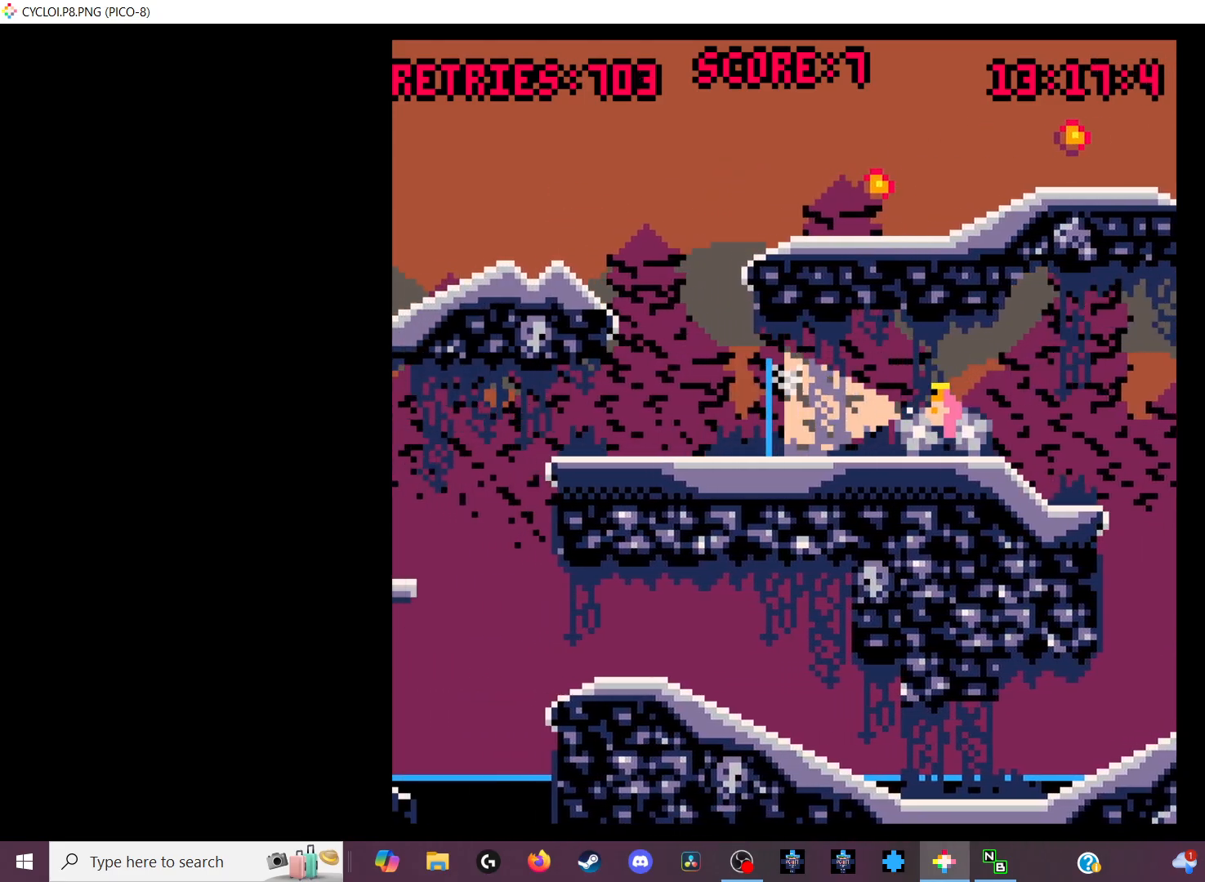
{"keys": [], "events": []}
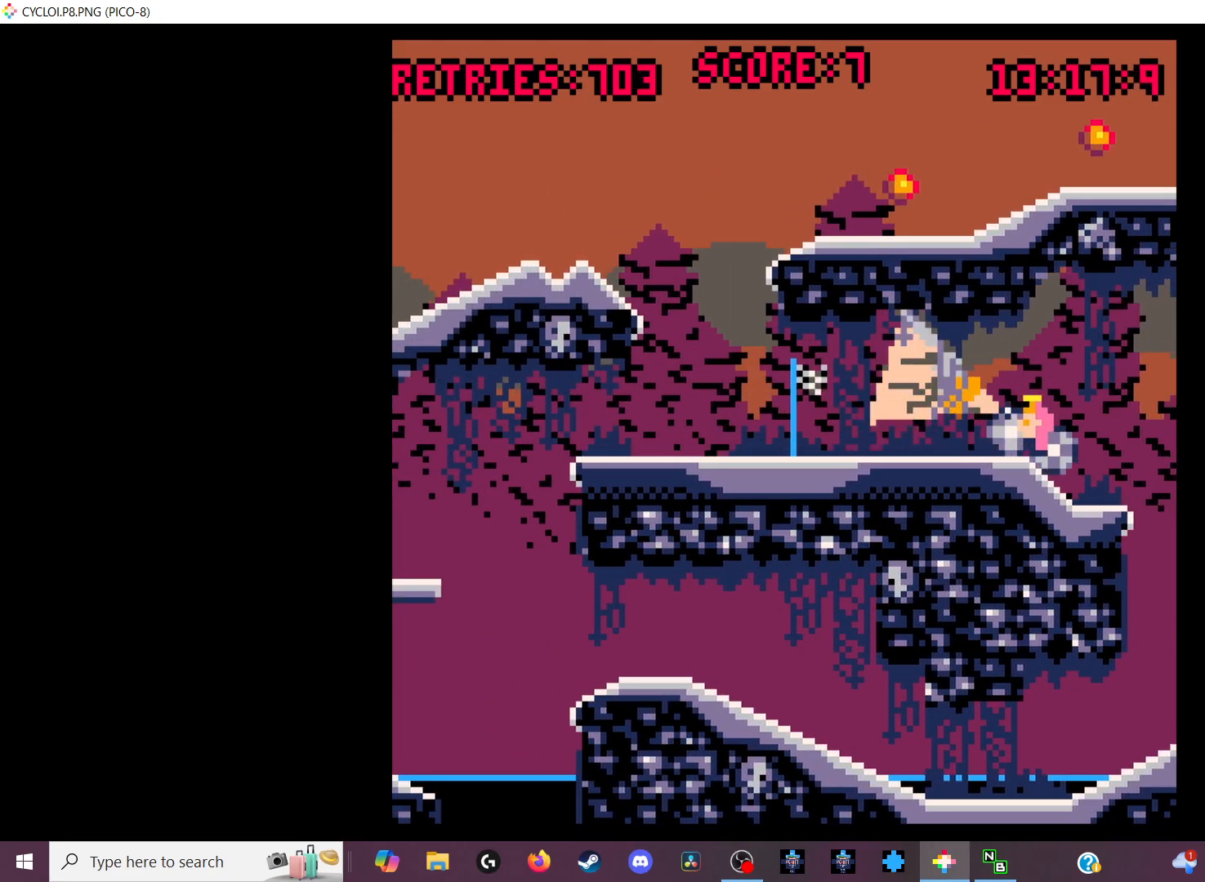
{"keys": [], "events": []}
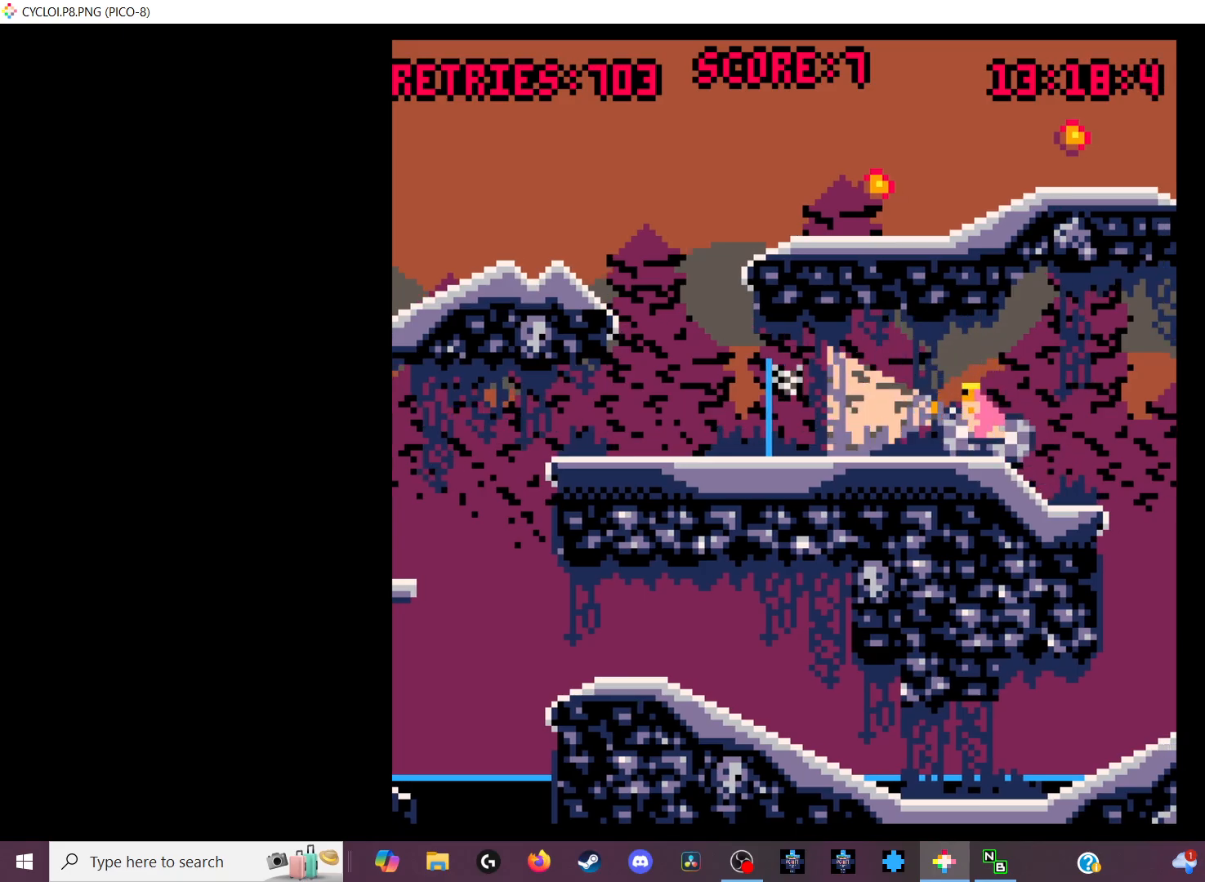
{"keys": [], "events": [[300, "z", "down"], [400, "z", "up"]]}
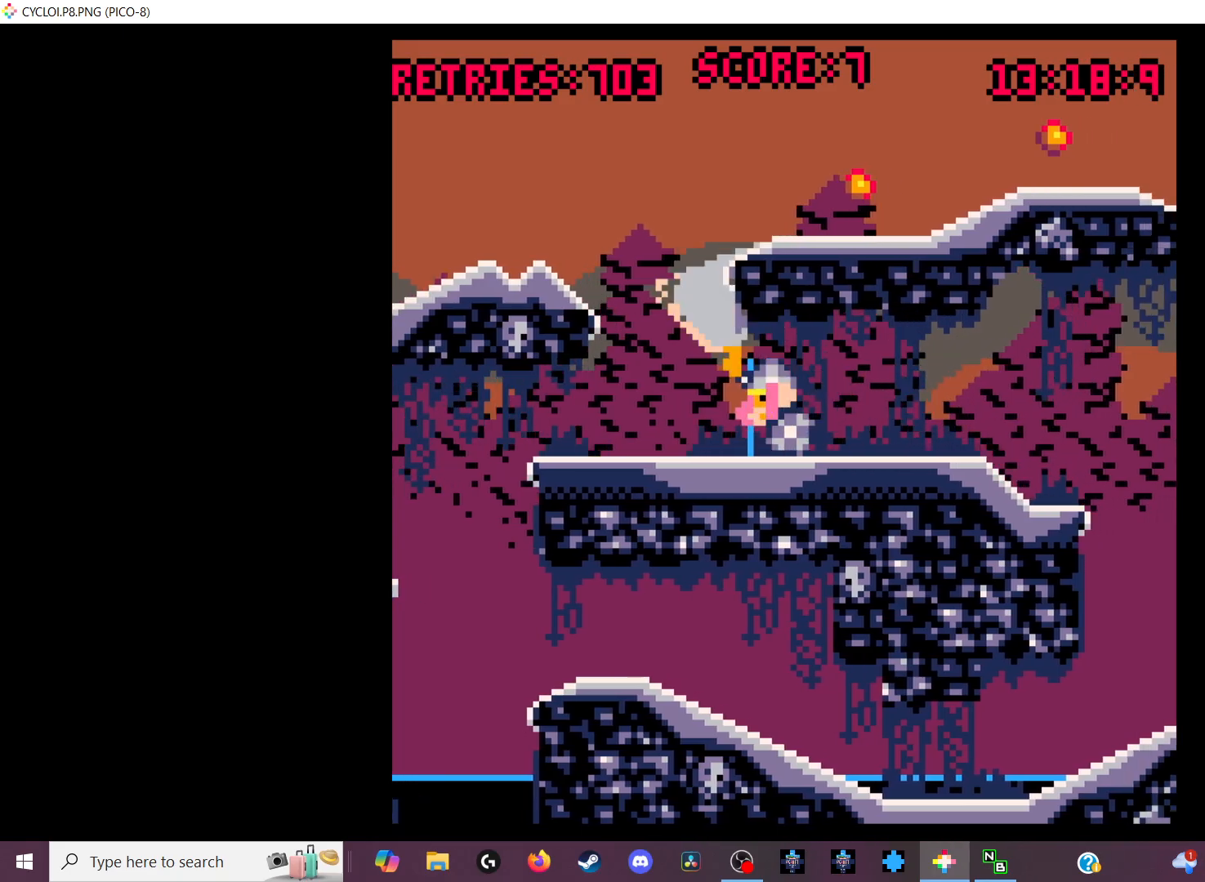
{"keys": [], "events": []}
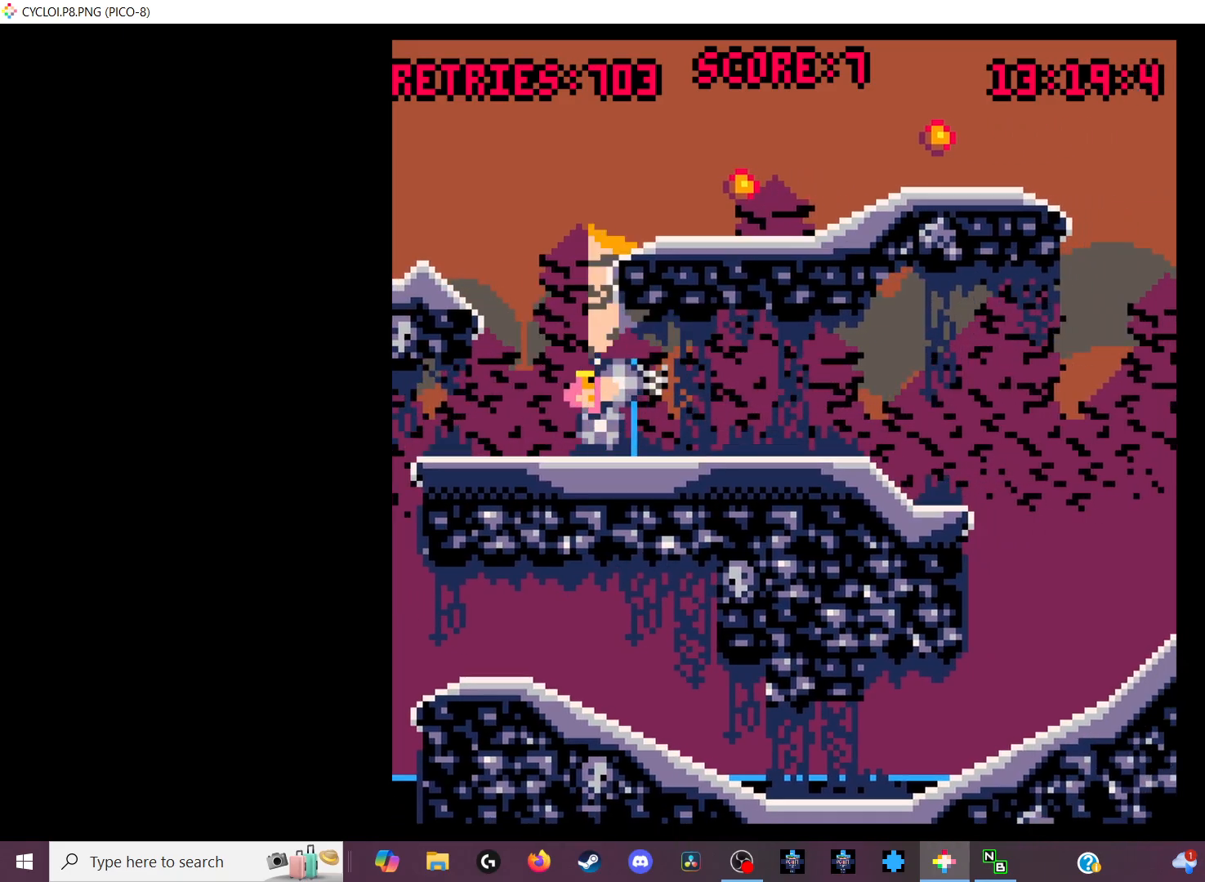
{"keys": [], "events": []}
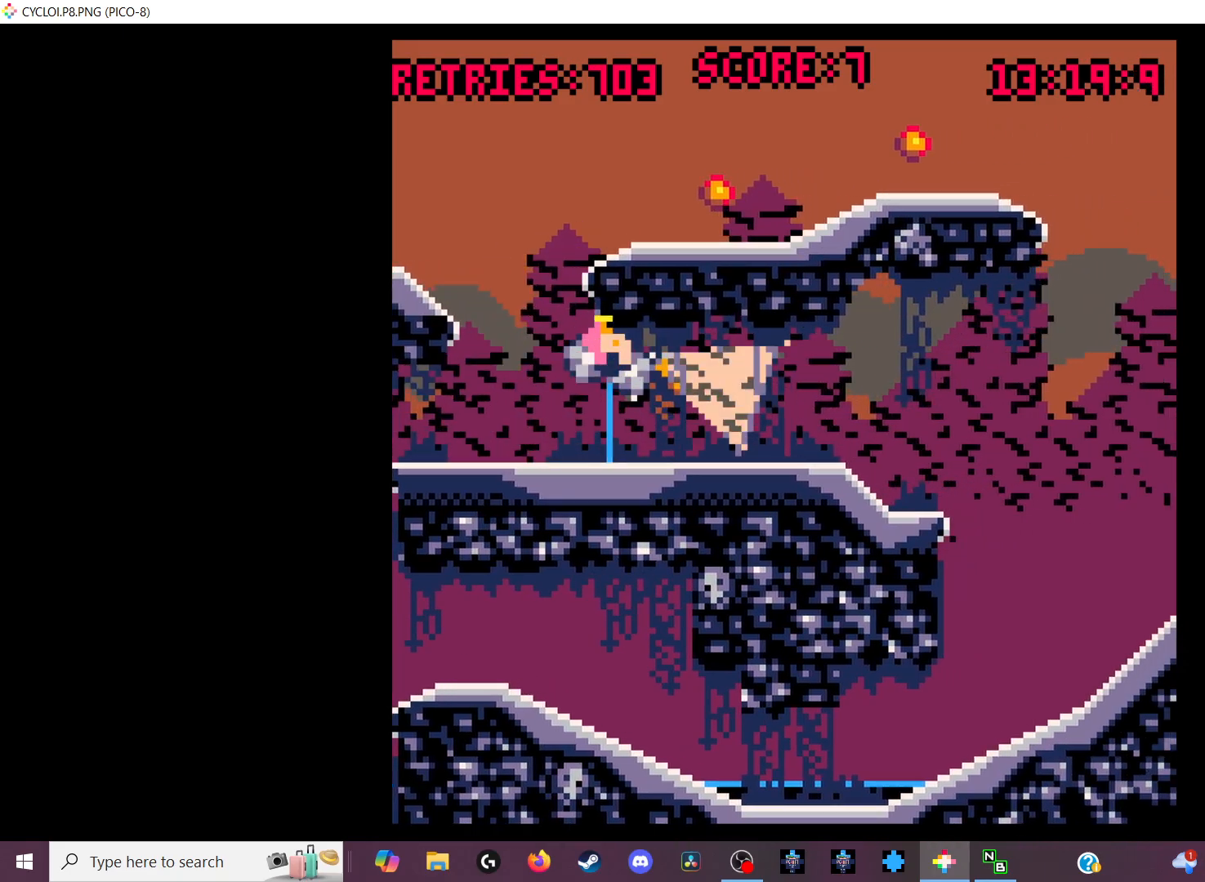
{"keys": [], "events": [[133, "x", "down"], [267, "x", "up"]]}
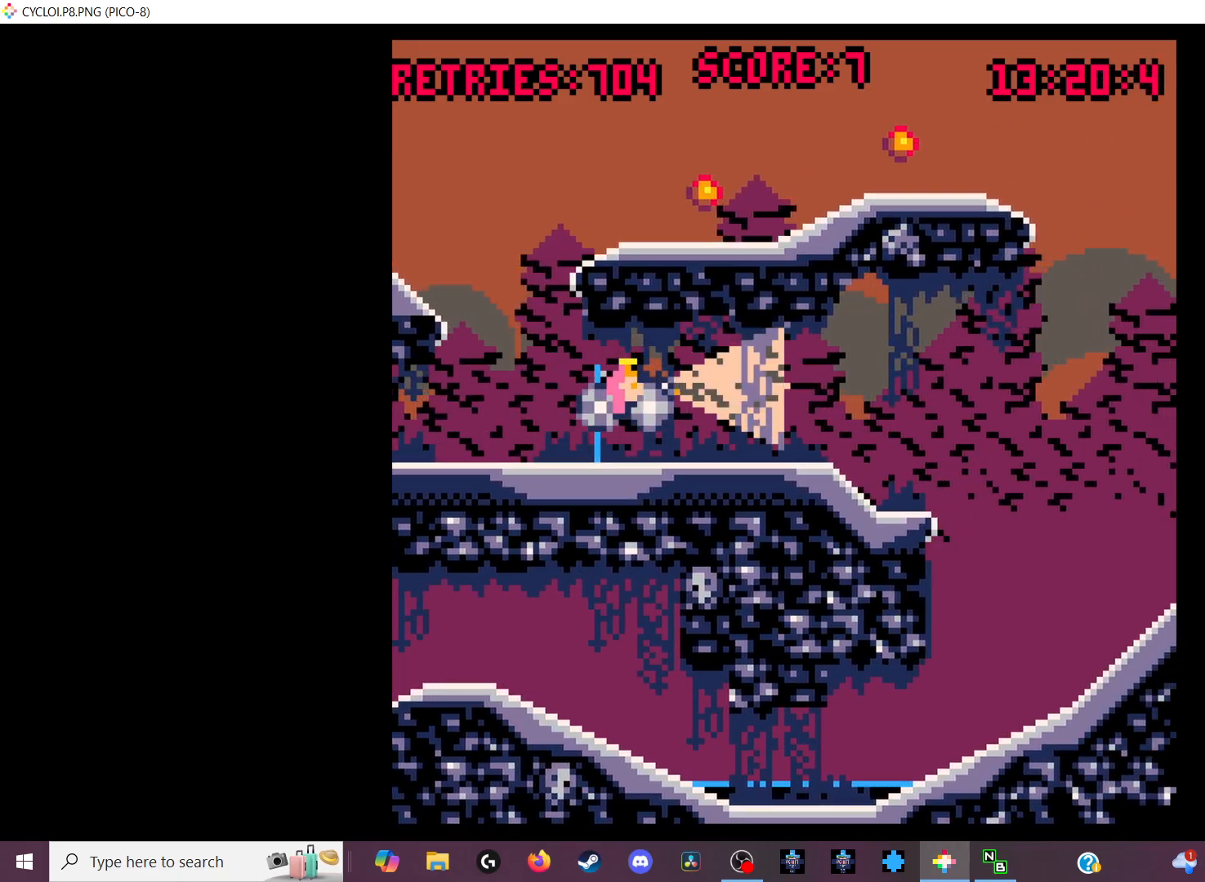
{"keys": [], "events": []}
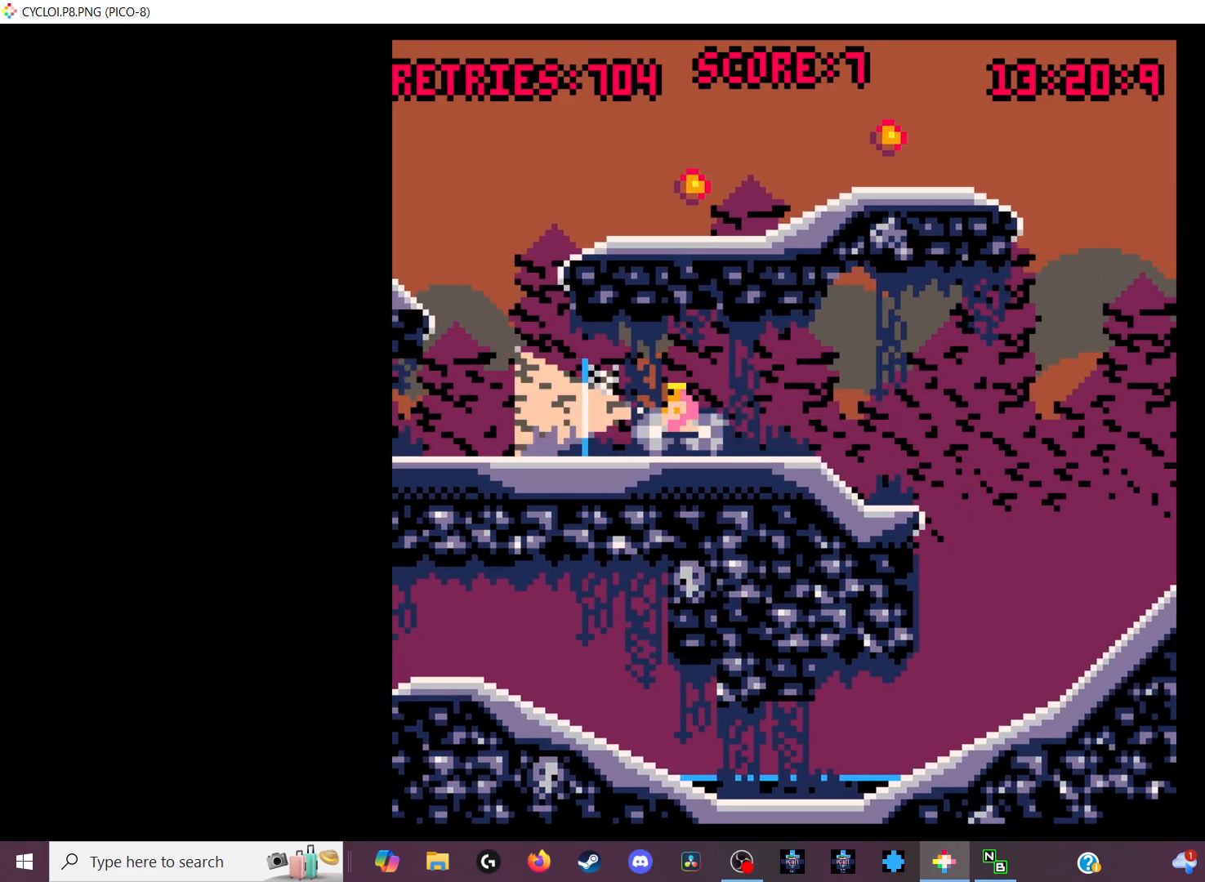
{"keys": [], "events": [[33, "z", "down"], [100, "z", "up"]]}
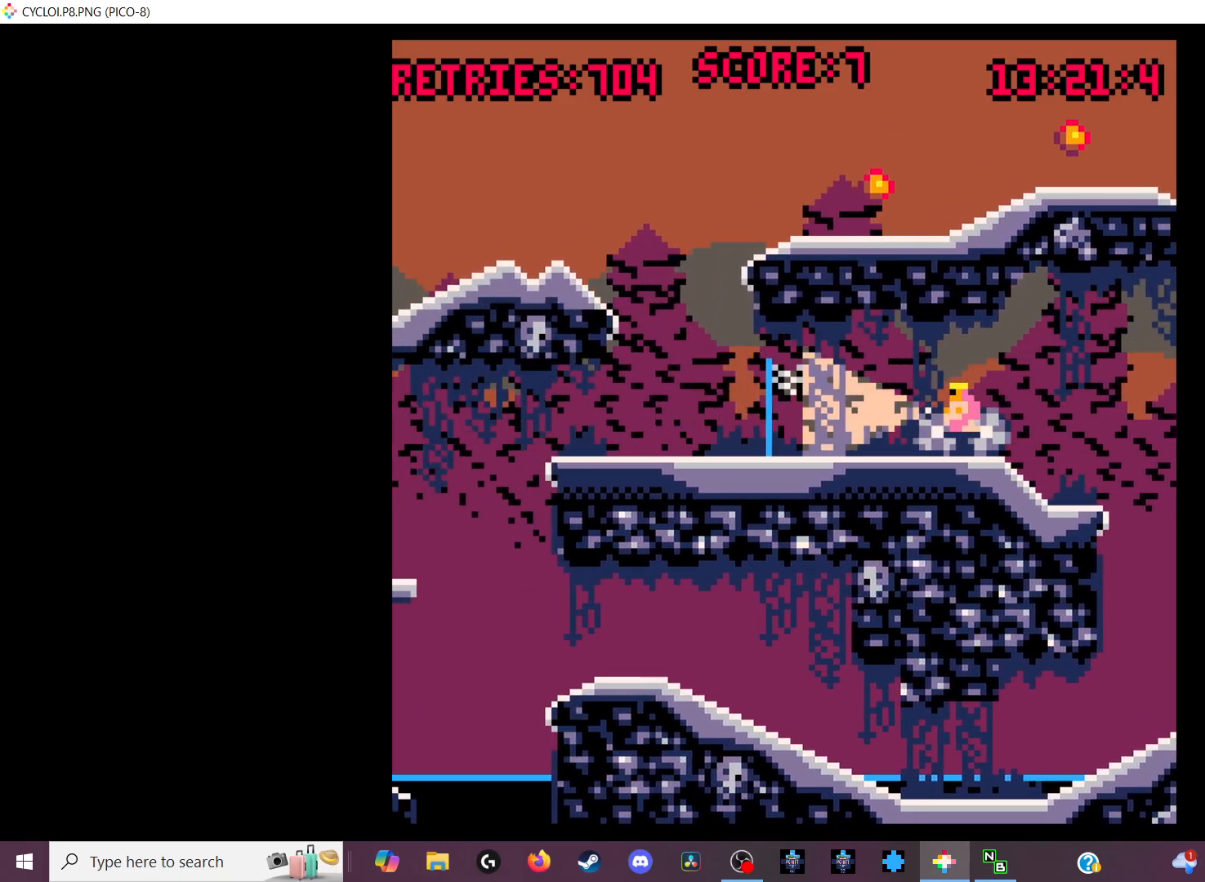
{"keys": [], "events": []}
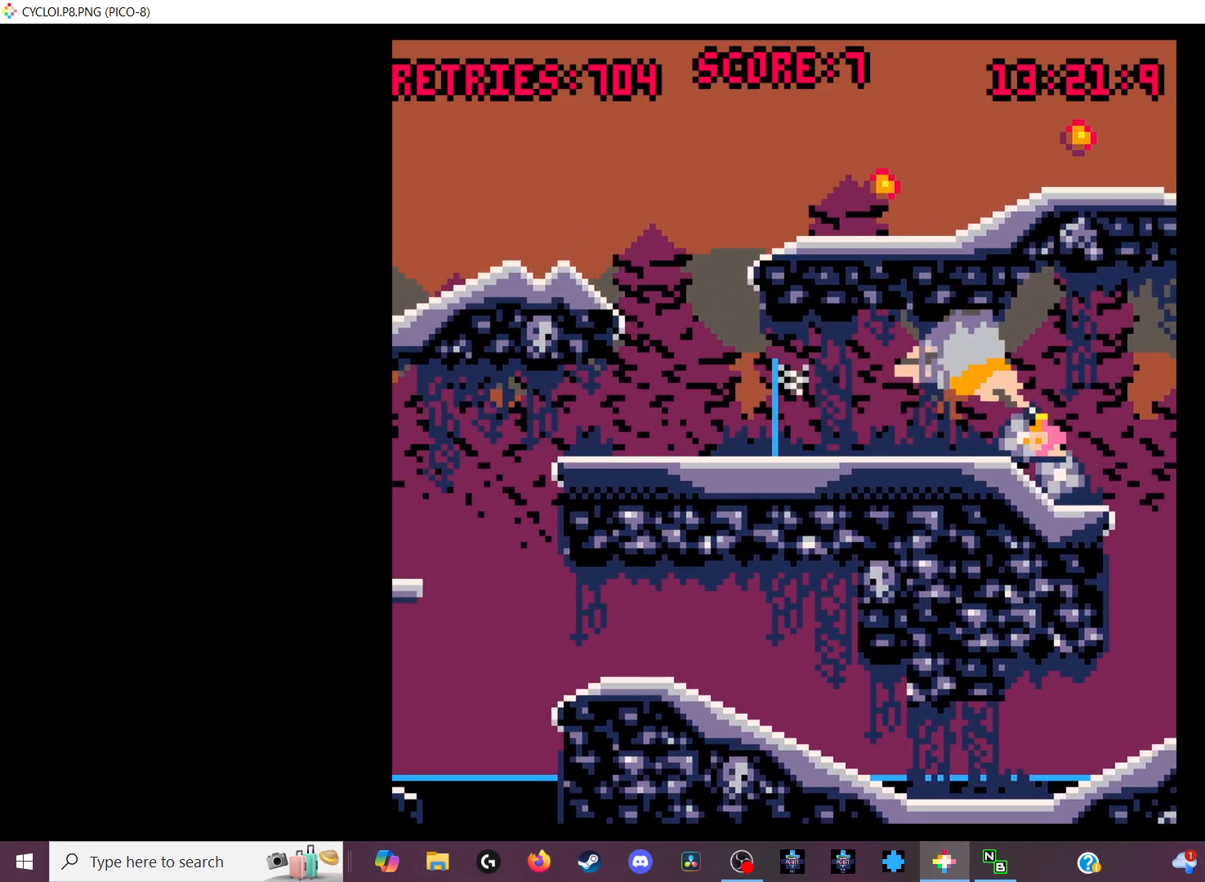
{"keys": [], "events": []}
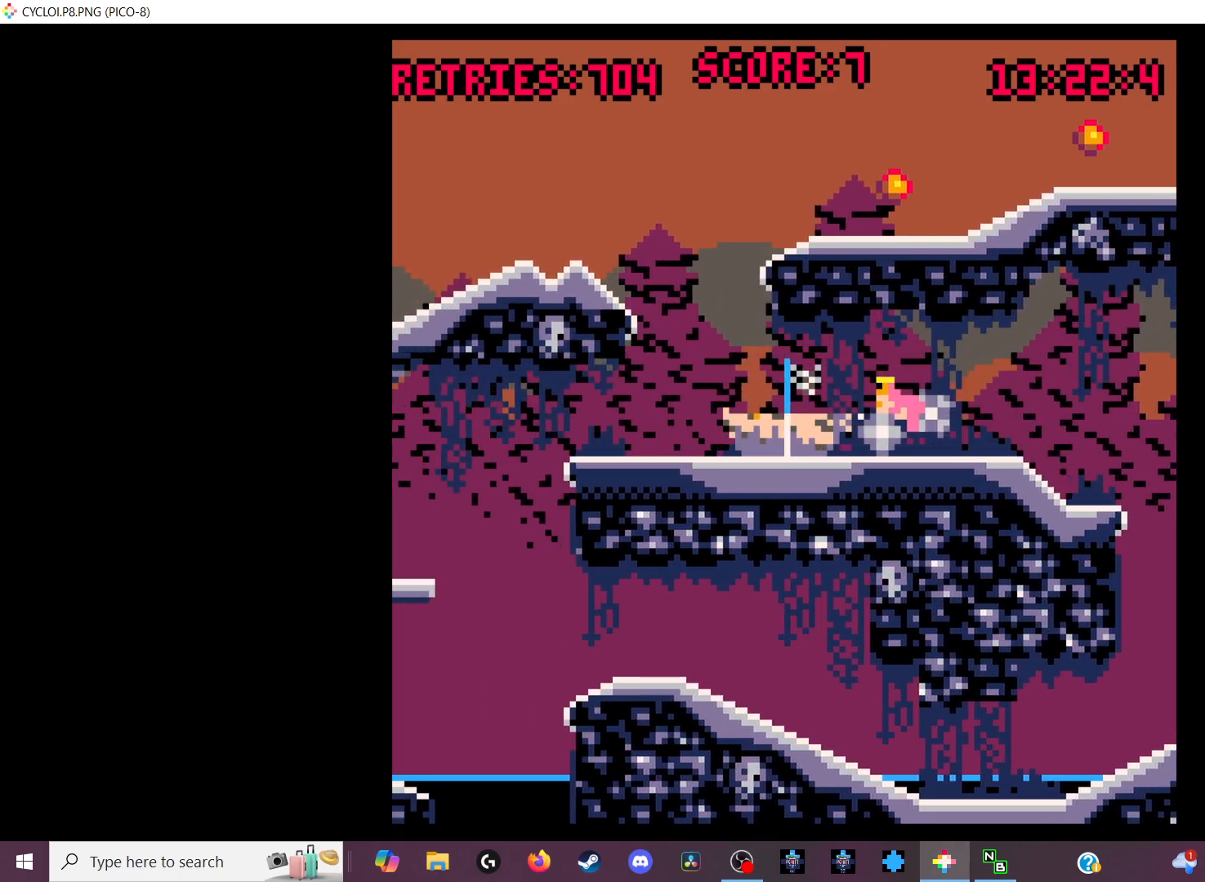
{"keys": [], "events": [[167, "z", "down"], [200, "z", "up"]]}
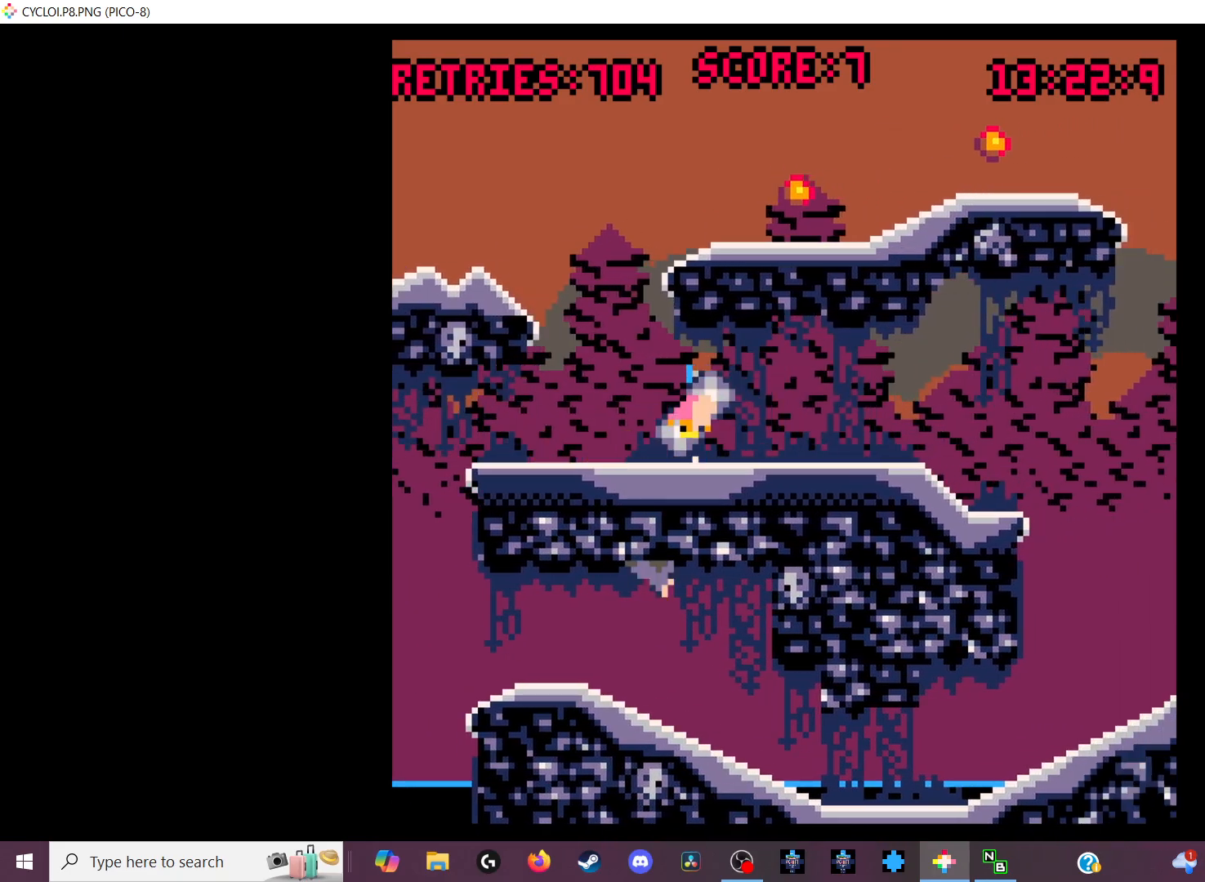
{"keys": [], "events": []}
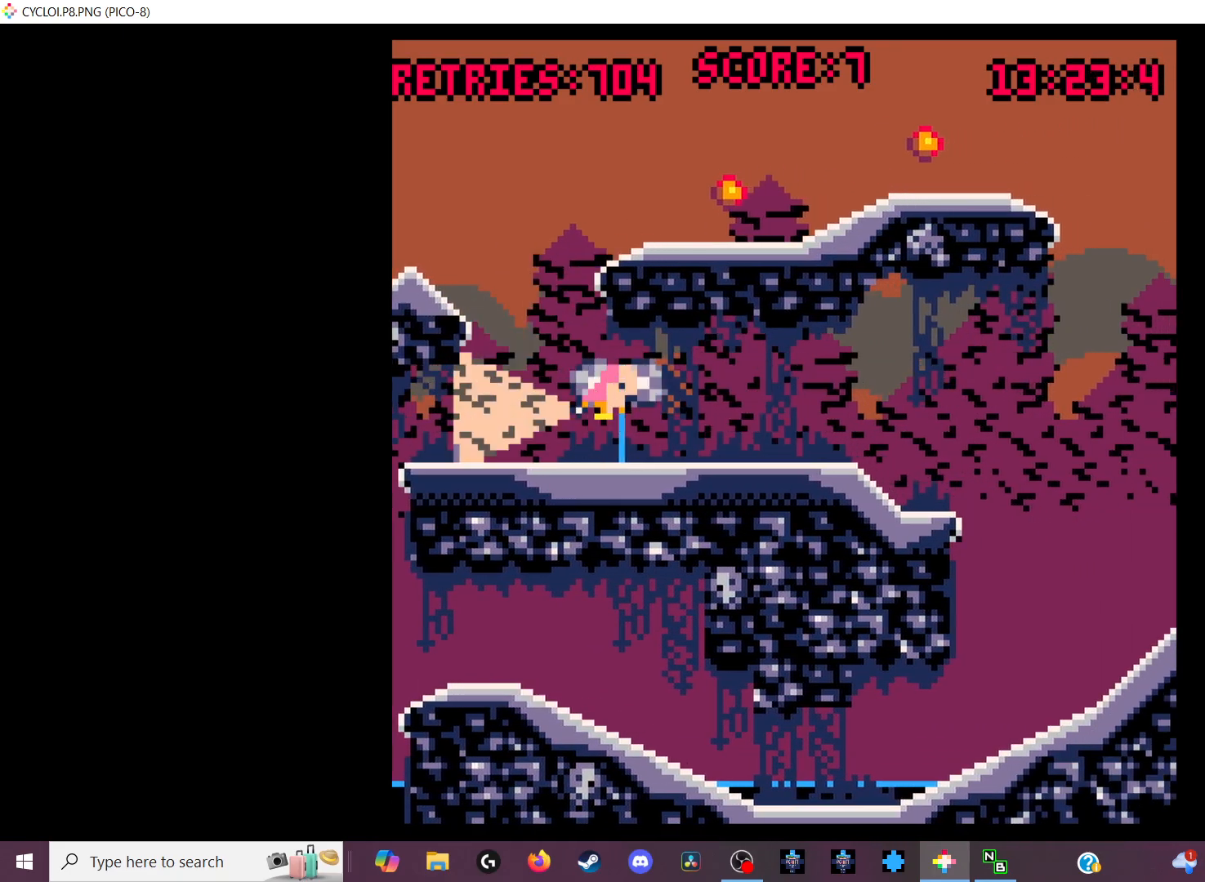
{"keys": [], "events": [[267, "x", "down"], [367, "x", "up"]]}
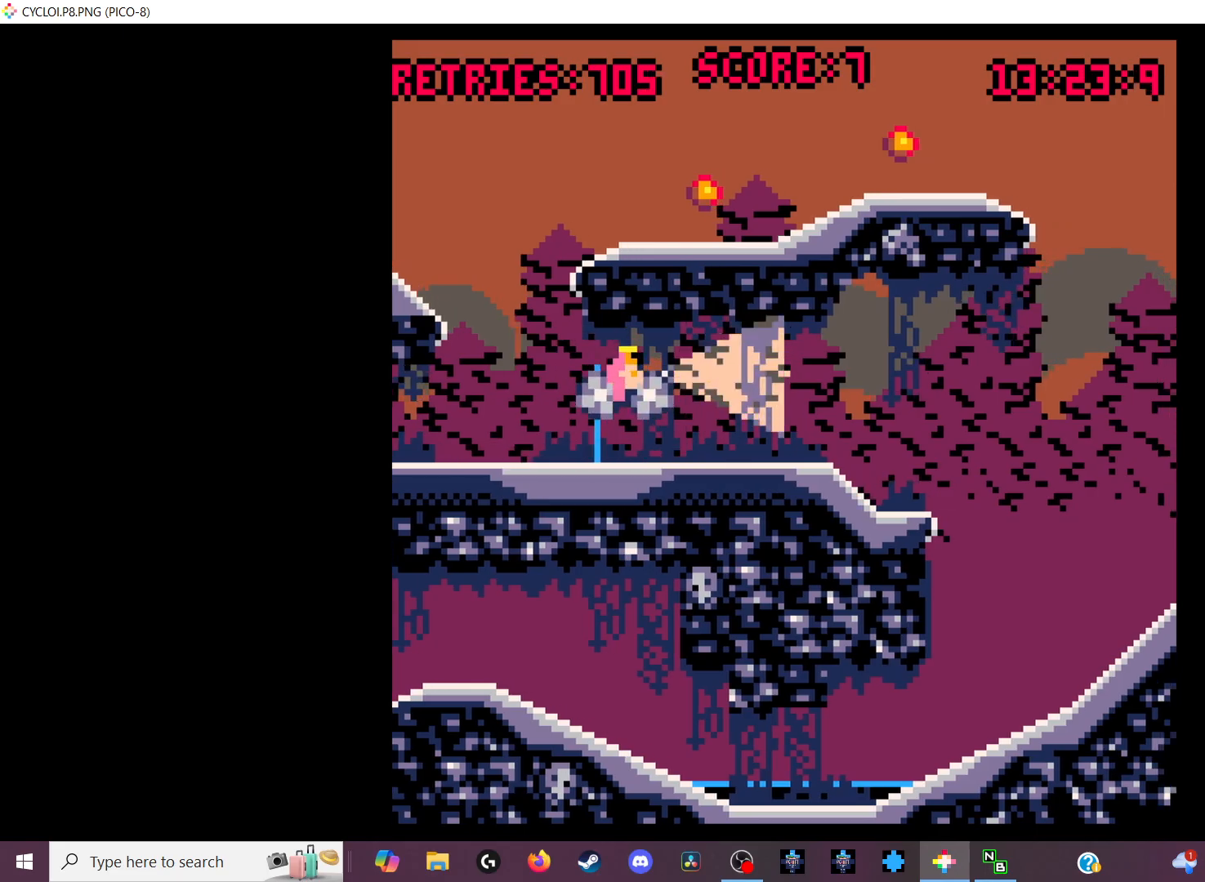
{"keys": [], "events": []}
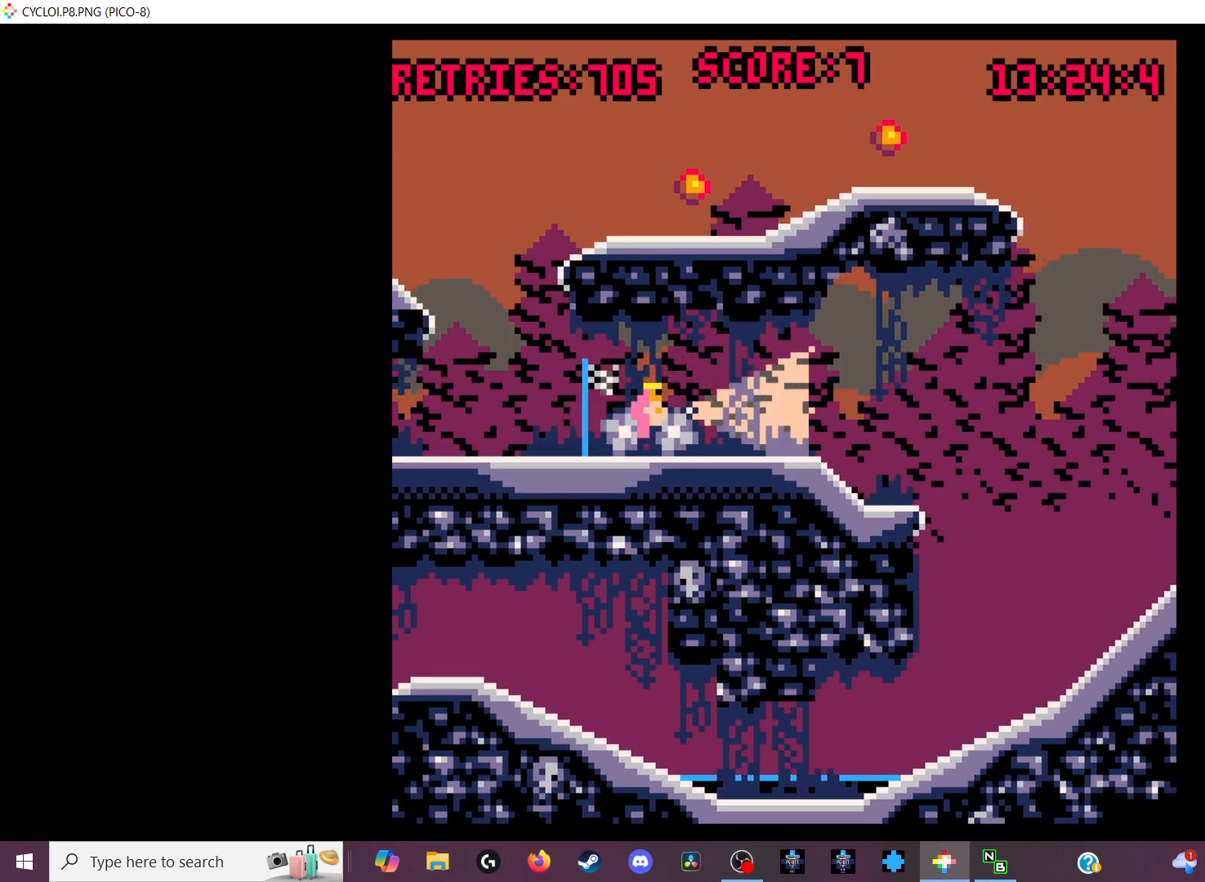
{"keys": [], "events": [[267, "z", "down"], [367, "z", "up"]]}
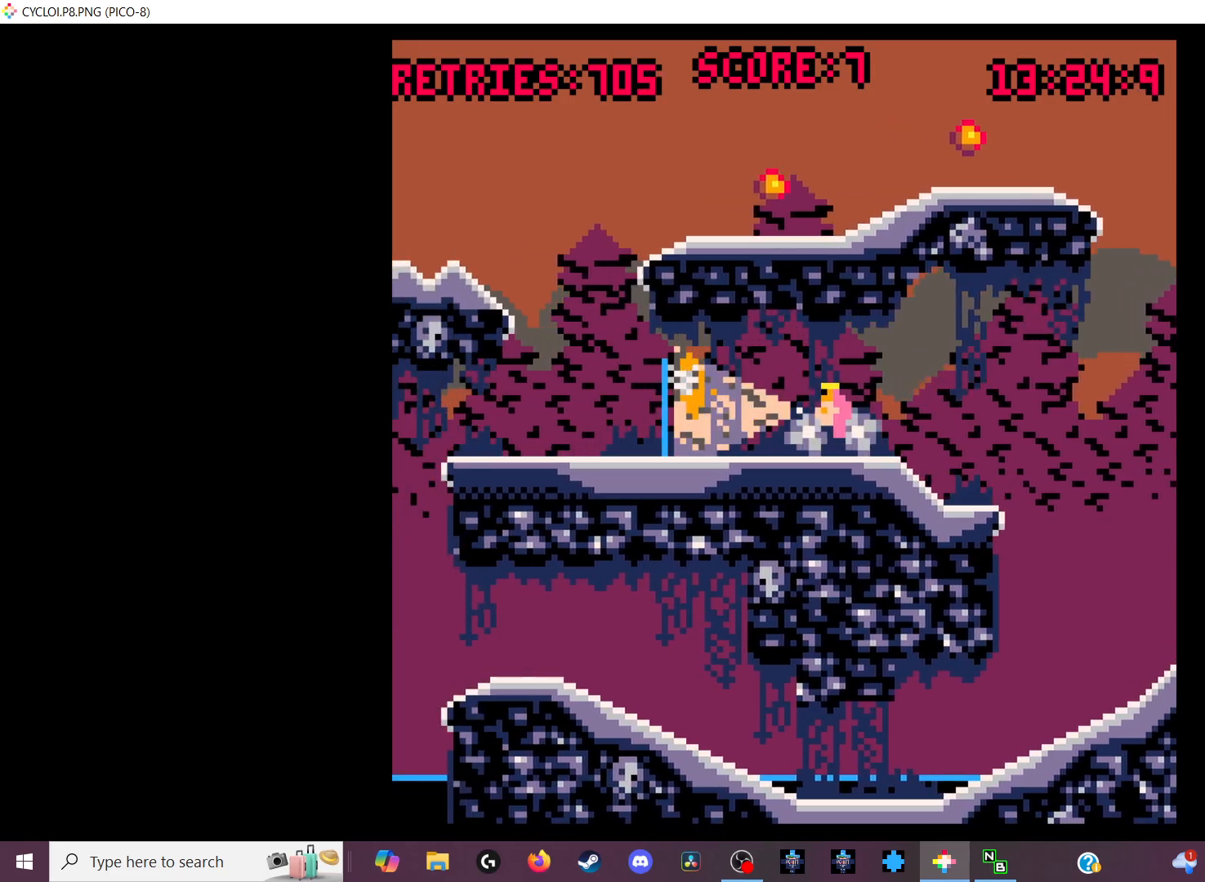
{"keys": [], "events": []}
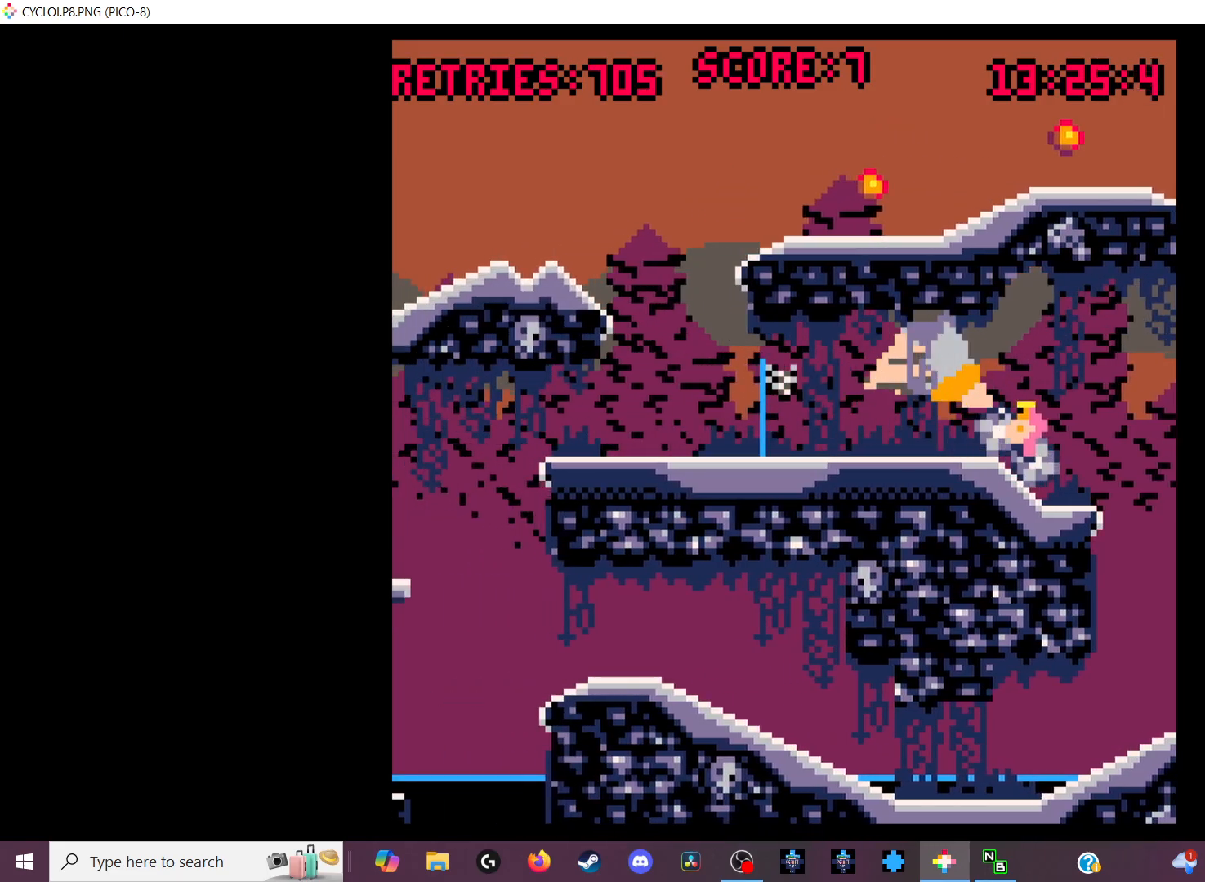
{"keys": [], "events": []}
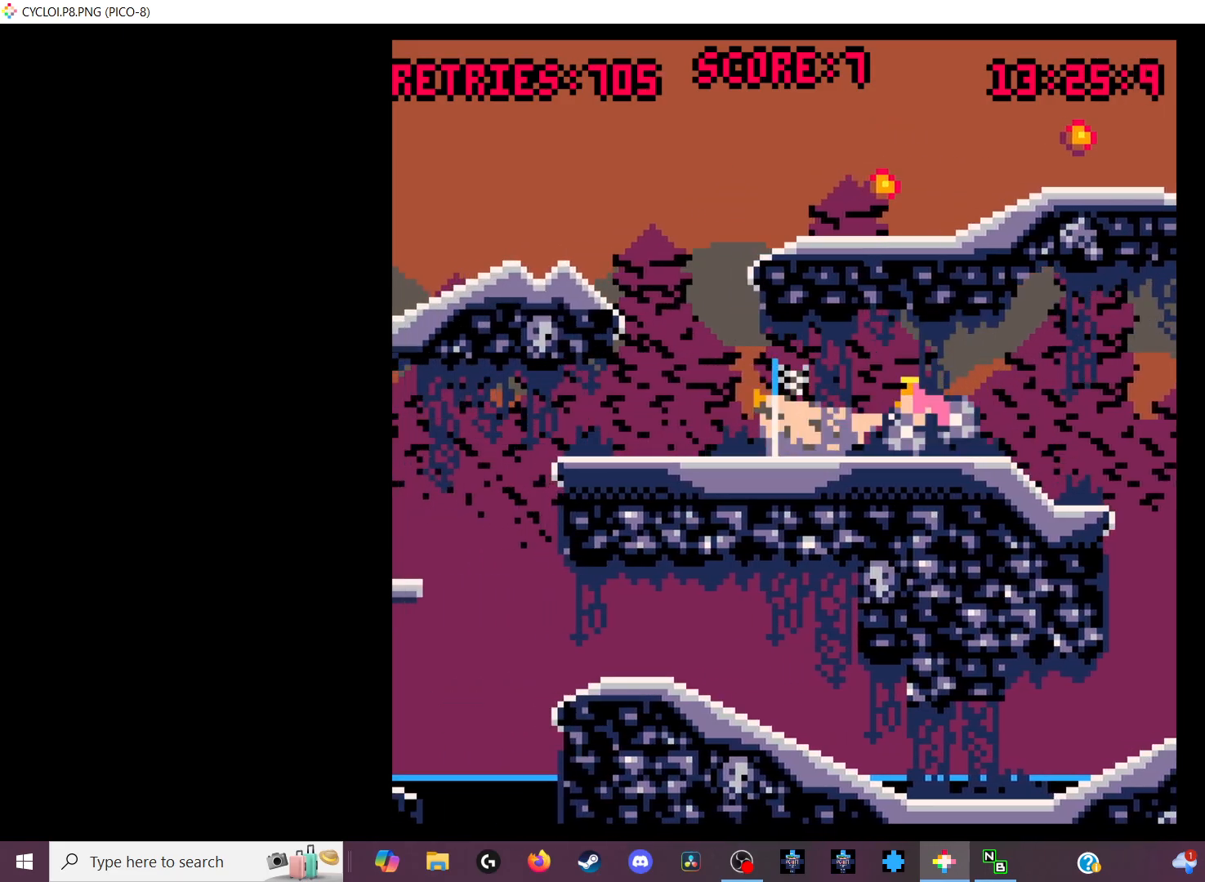
{"keys": [], "events": [[267, "z", "down"], [333, "z", "up"]]}
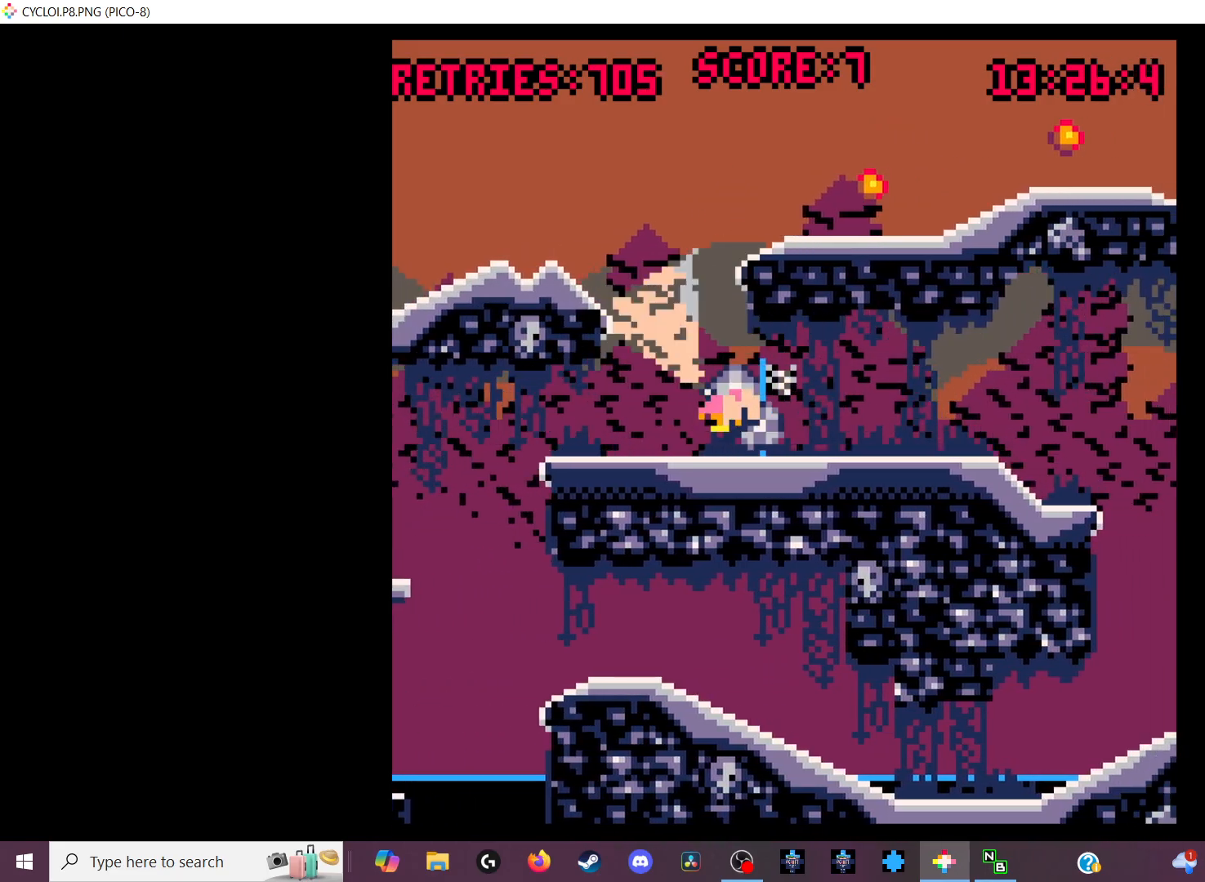
{"keys": [], "events": []}
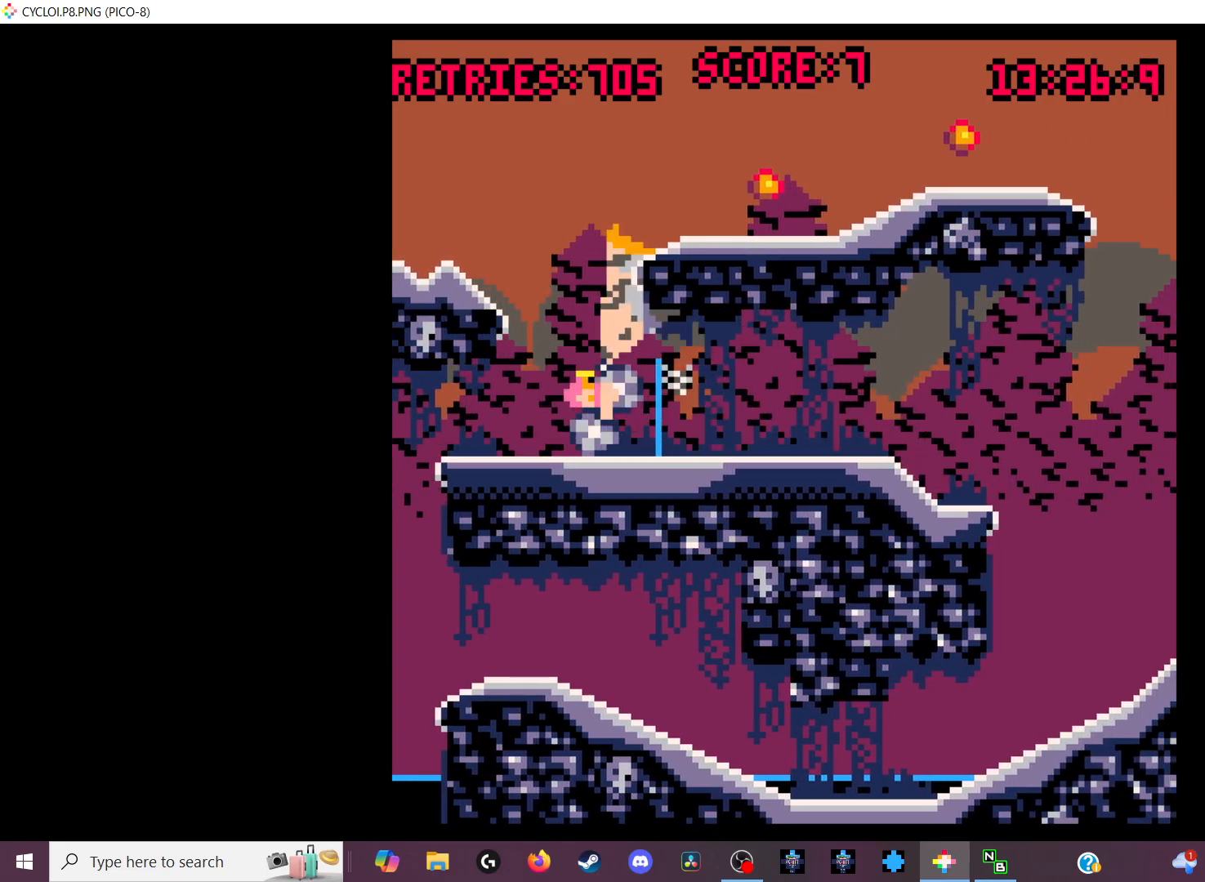
{"keys": [], "events": []}
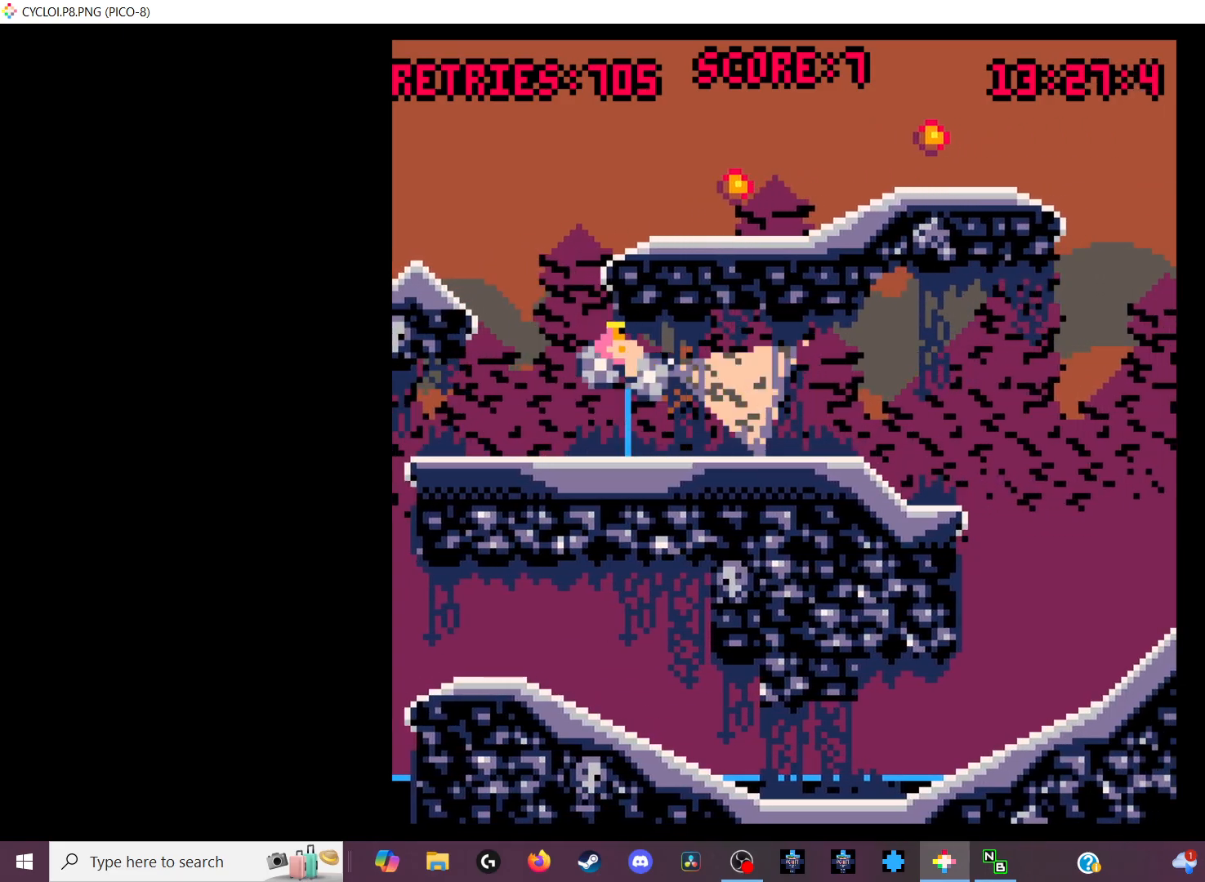
{"keys": [], "events": [[133, "x", "down"], [267, "x", "up"]]}
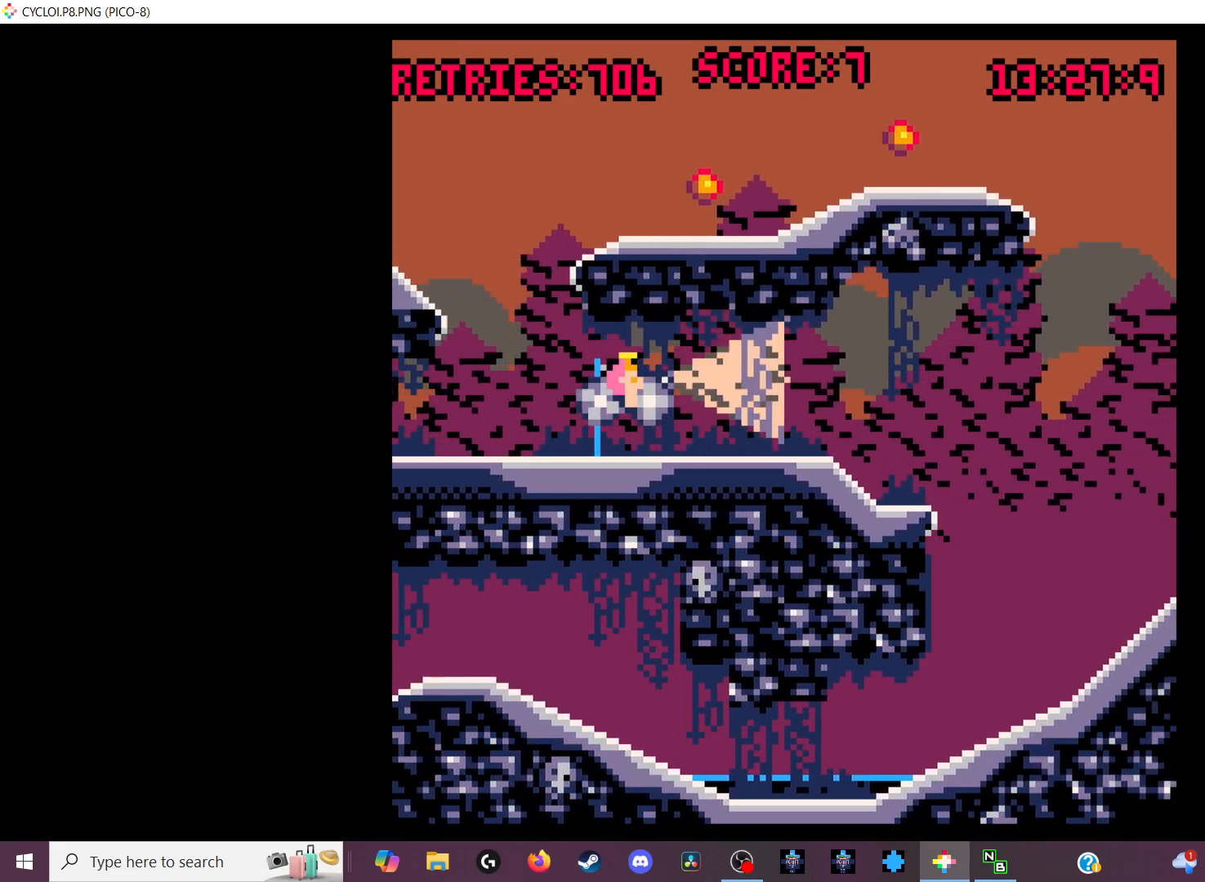
{"keys": [], "events": []}
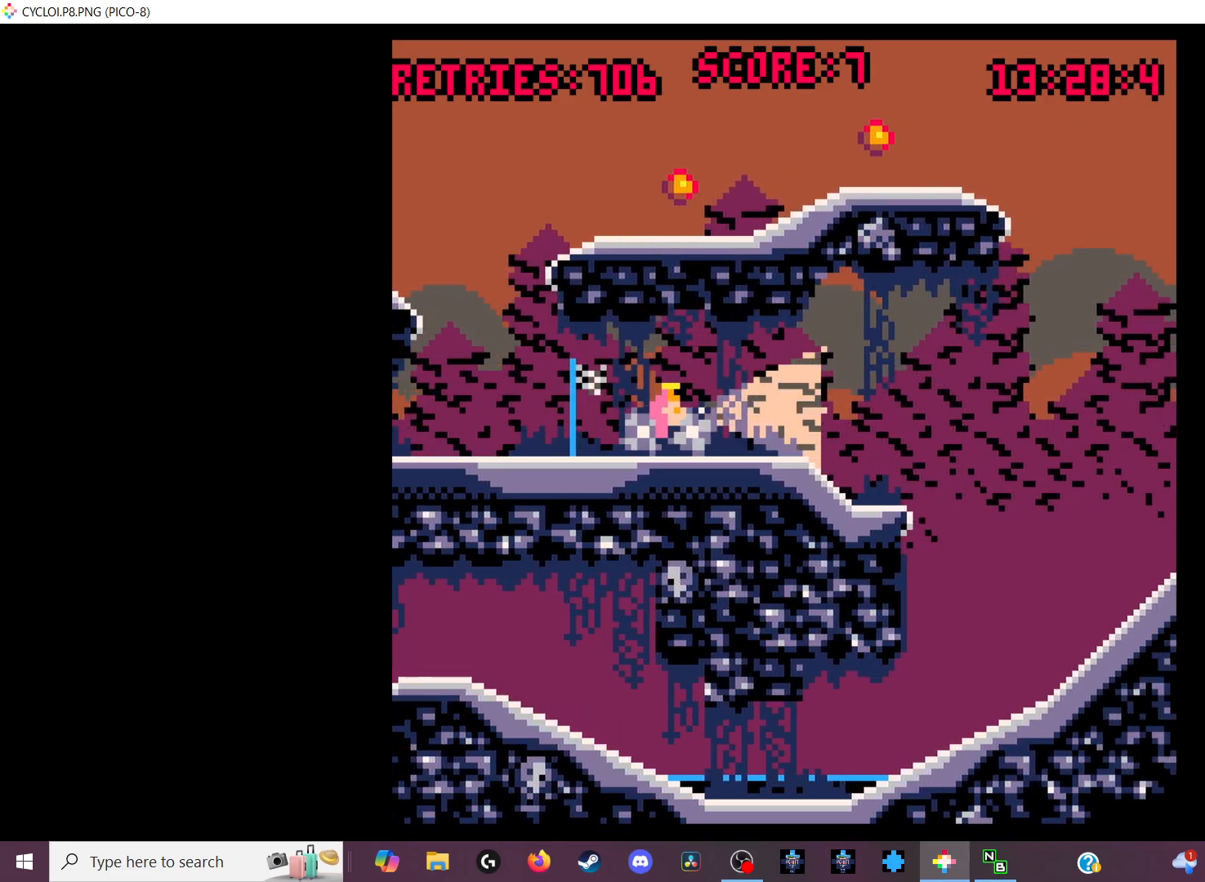
{"keys": [], "events": []}